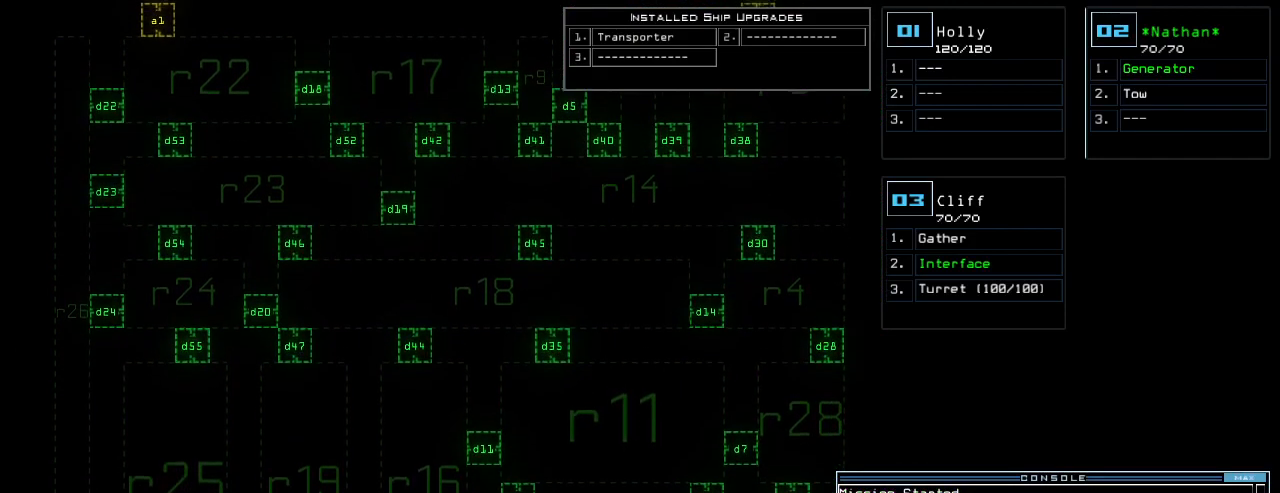
Gameplay with keyboard; each line is a JSON object with the keys held at the frame after it. "events" lists presses ("down") and releases ("up") of ".", "0", "1", "2", "3", "4", "5", "6", "7", "8", "9", "a", "b", "backspace", "c", "caps_lock", "comma", "ctrl_l", "ctrl_r", "d", "down", "e", "equals", "escape", "f", "f10", "f5", "f9", "g", "h", "i", "j", "k", "l", "left", "m", "minus", "n", "o", "p", "q", "quote", "r", "return", "right", "s", "semicolon", "shift_l", "shift_r", "space", "t", "tab", "tilde", "u", "up", "v", "w", "x", "y" and "z" between this image and that frame as [ms after this image, input, new state], when the widget could be followed in between. No other keys are recorded. Mouse input is not recorded.
{"keys": ["down"], "events": []}
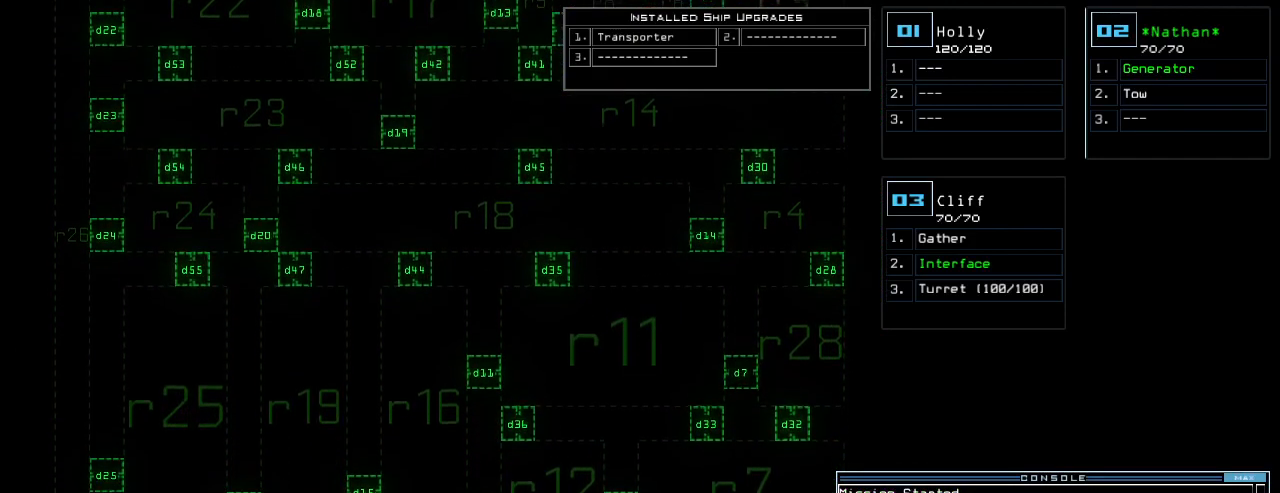
{"keys": ["down"], "events": [[400, "backspace", "down"], [460, "backspace", "up"]]}
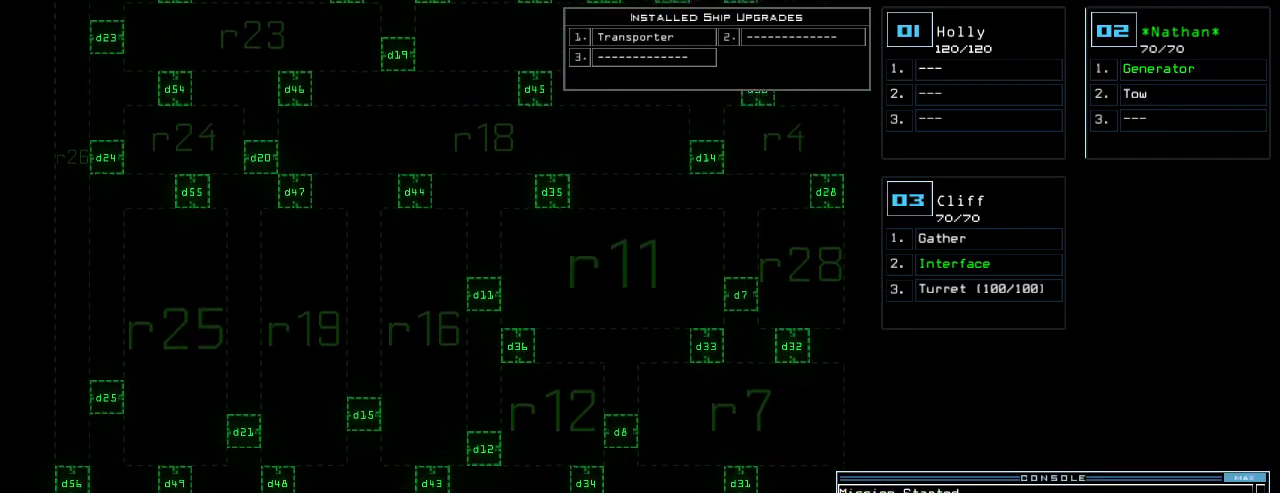
{"keys": [], "events": [[240, "down", "up"]]}
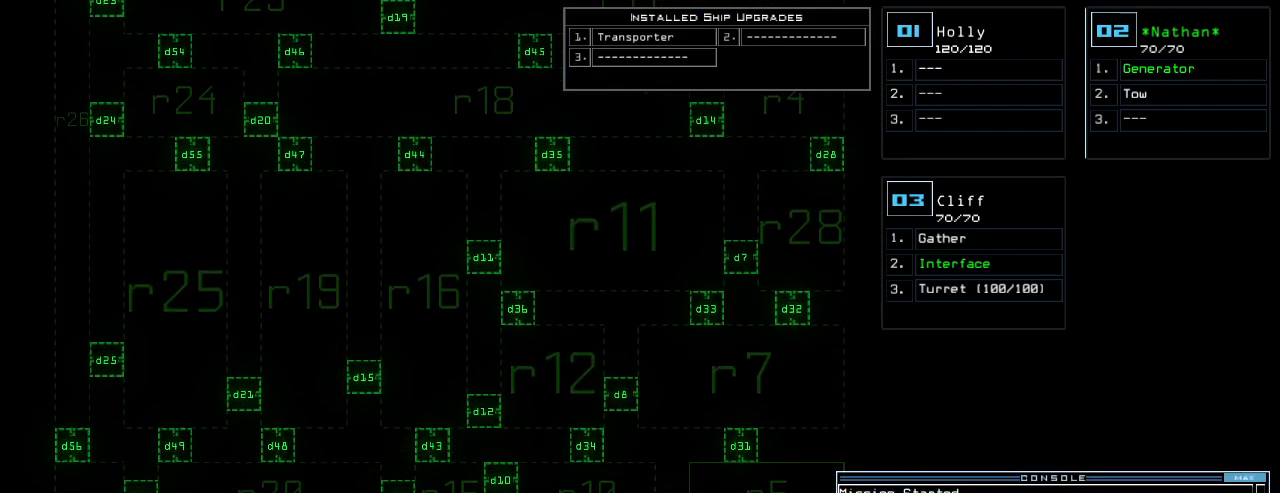
{"keys": [], "events": []}
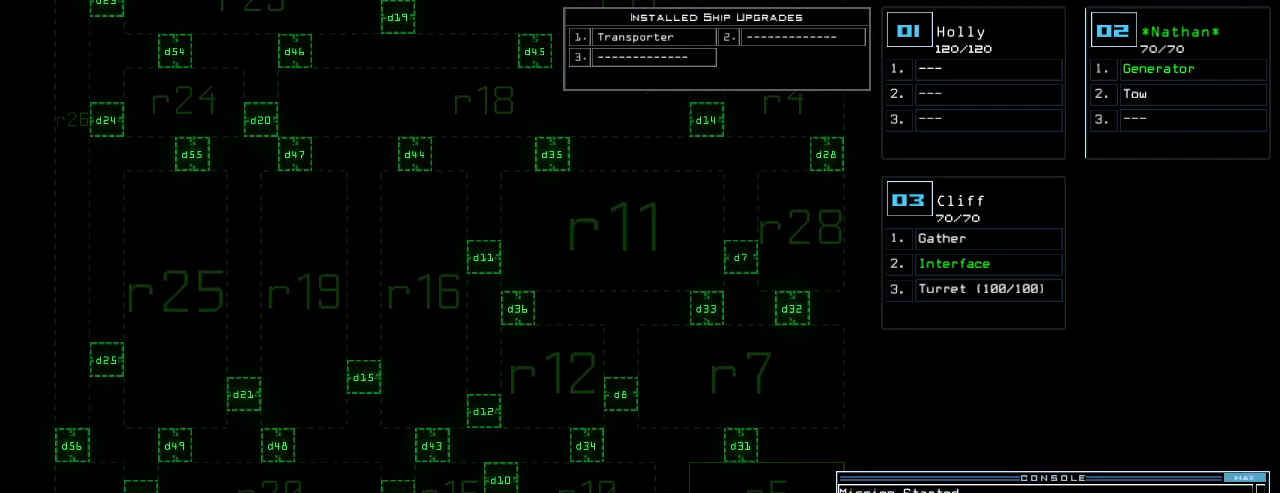
{"keys": [], "events": [[20, "left", "down"], [140, "left", "up"], [180, "up", "down"], [320, "up", "up"]]}
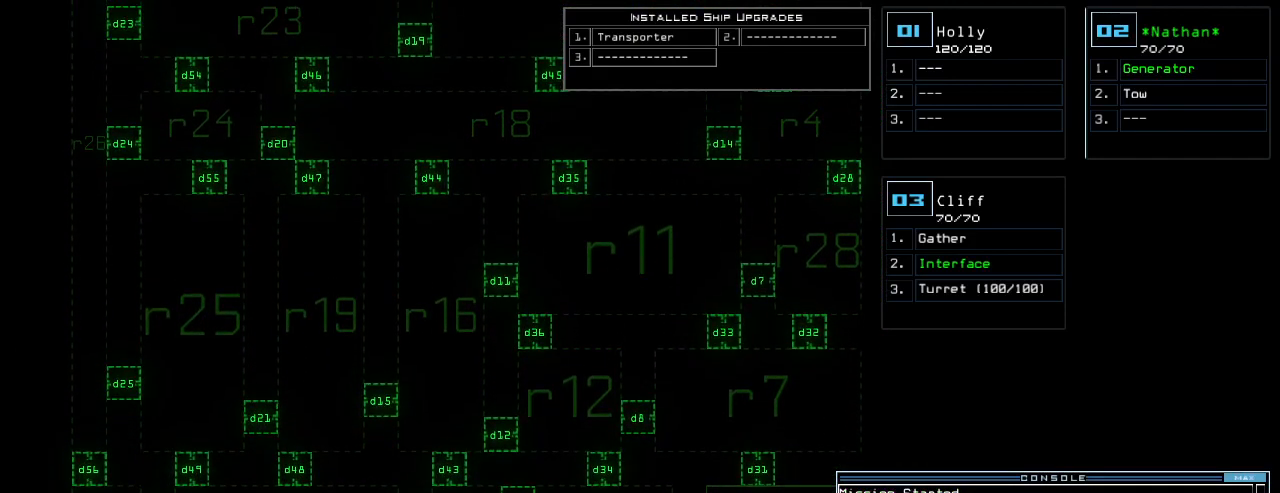
{"keys": ["down"], "events": [[100, "right", "down"], [140, "right", "up"], [300, "down", "down"], [380, "d", "down"], [500, "d", "up"]]}